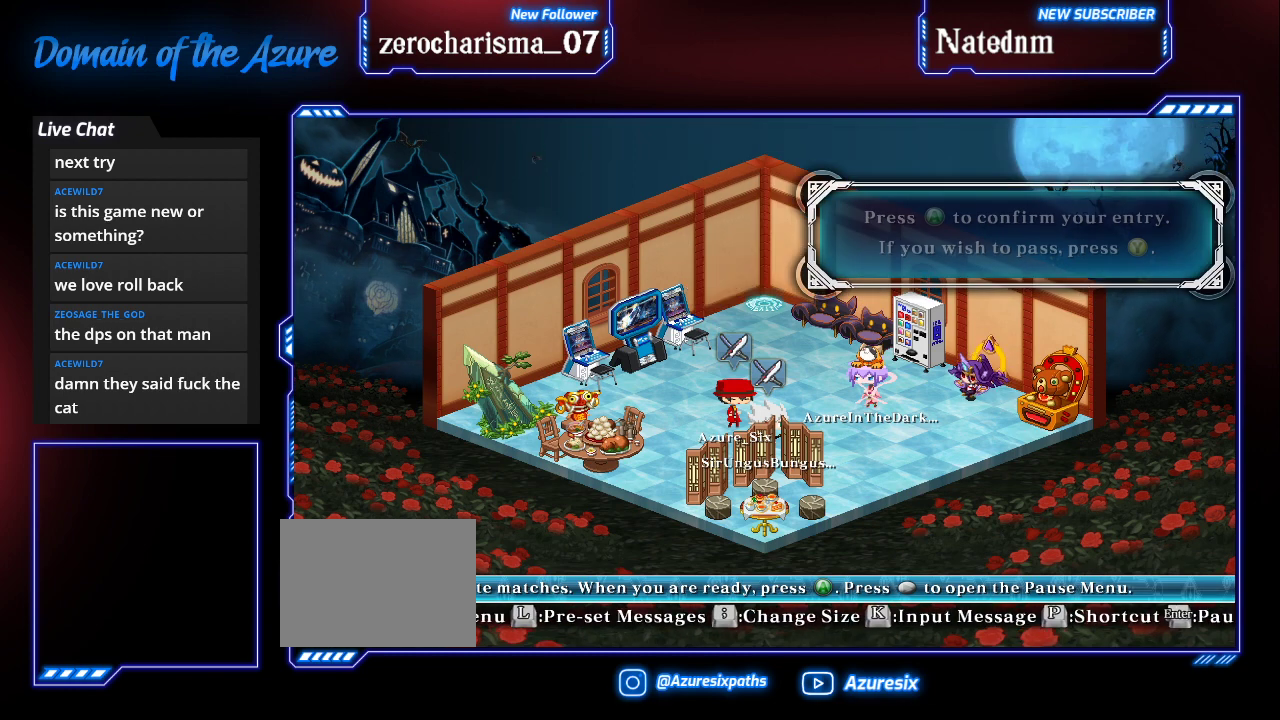
Gameplay with a controller (arcade stick); each line is a JSON object with the inputs held at the frame after it. "events" lists button and stick changes between this image and that frame as [ms after this image, input, new state], when the widget could be followed in between. Not read: L3 R3.
{"buttons": [], "left_stick": "center", "events": [[133, "left_stick", "left"], [333, "left_stick", "center"]]}
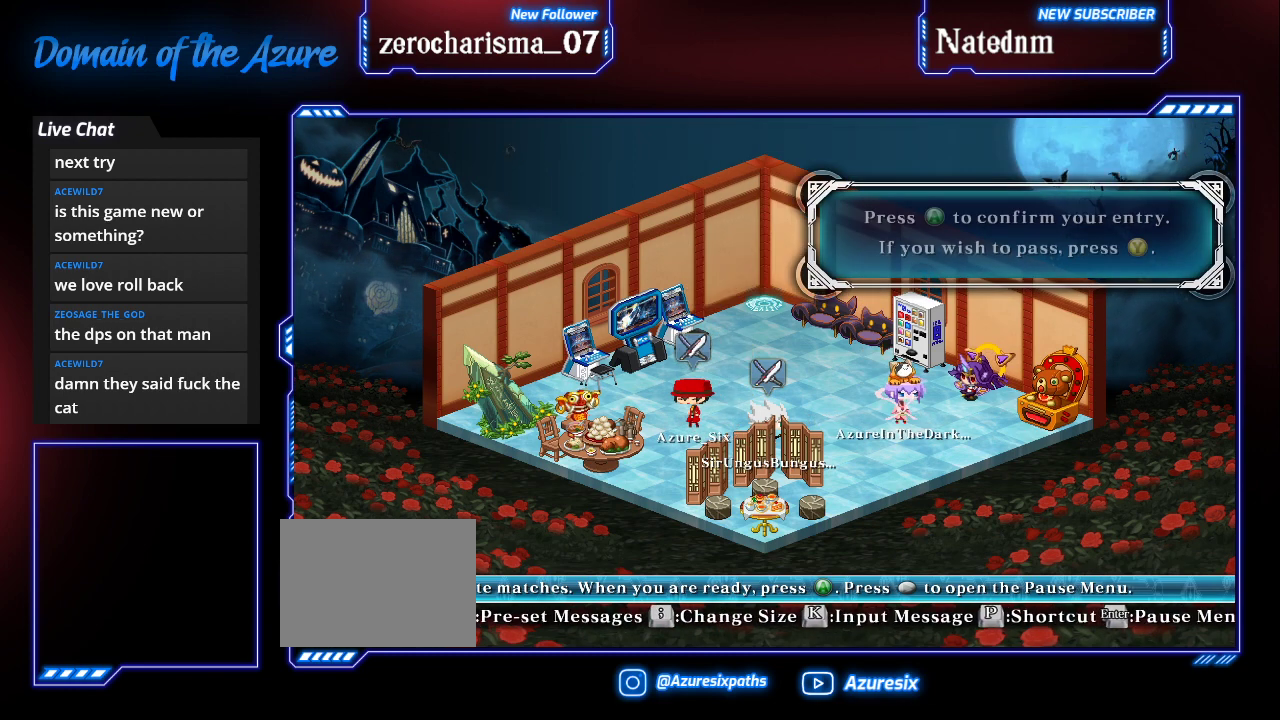
{"buttons": [], "left_stick": "center", "events": [[67, "left_stick", "right"], [167, "left_stick", "center"]]}
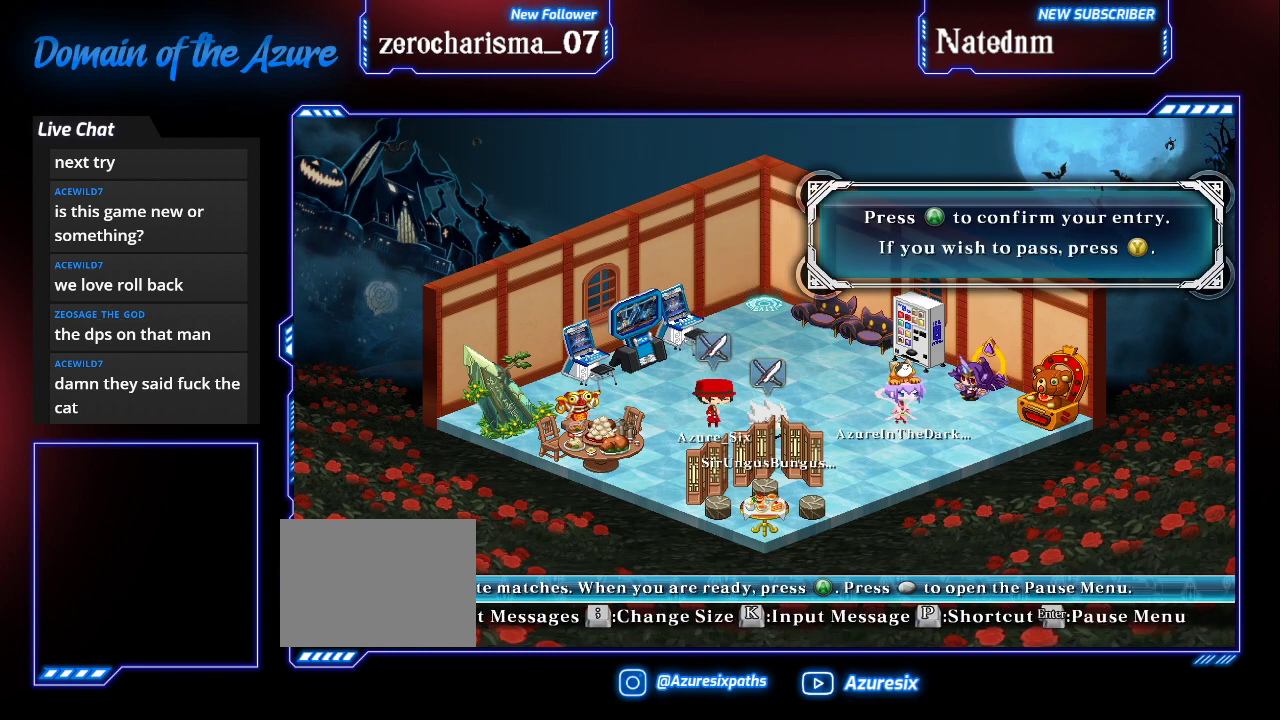
{"buttons": [], "left_stick": "center", "events": []}
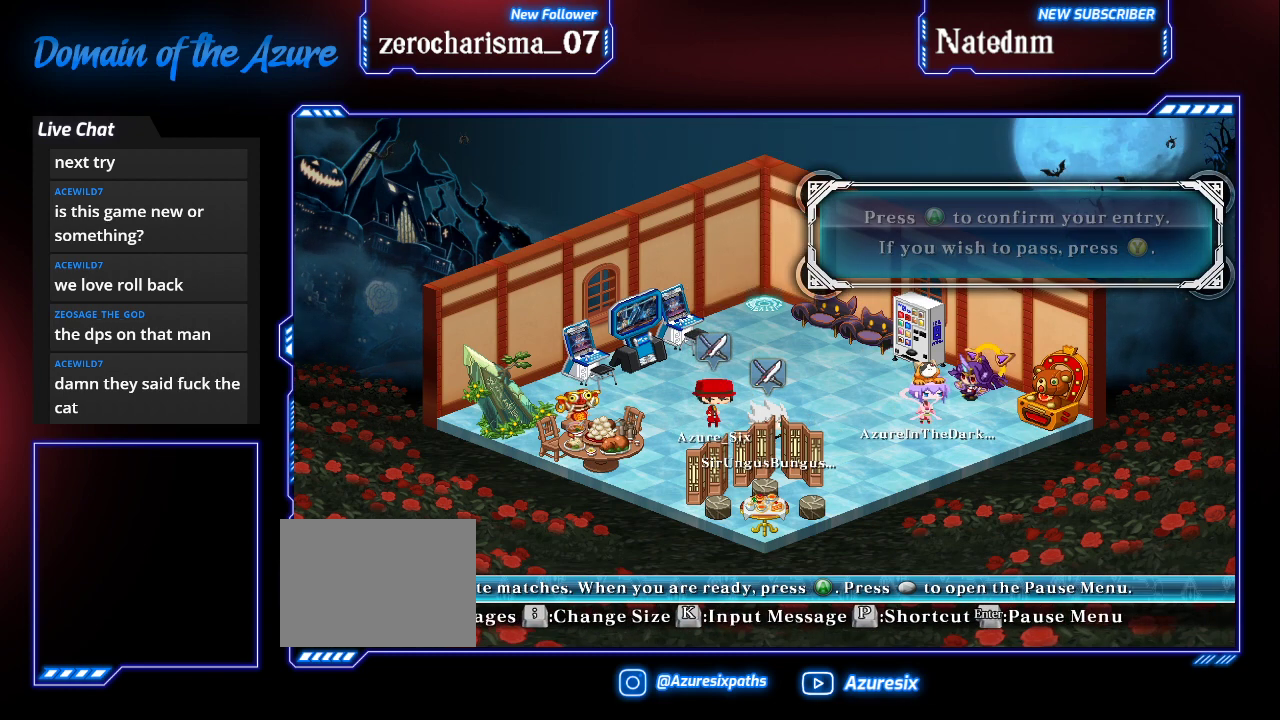
{"buttons": [], "left_stick": "center", "events": [[100, "CROSS", "down"], [300, "CROSS", "up"]]}
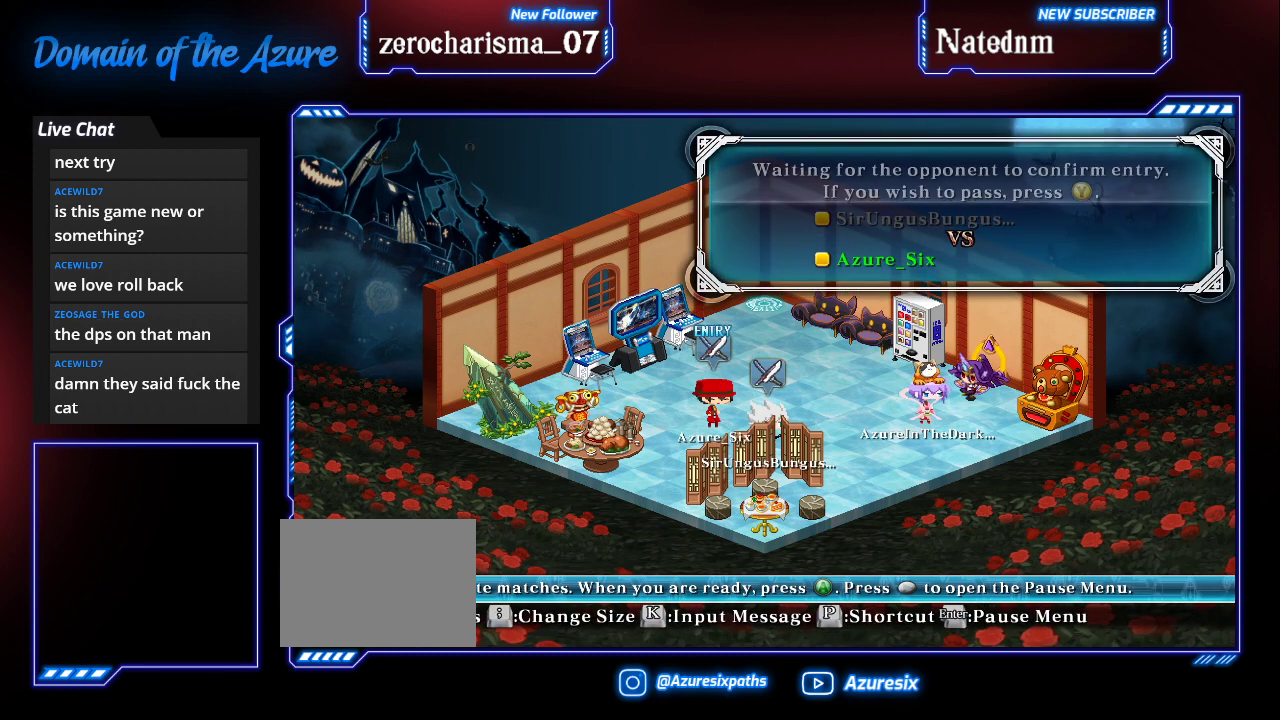
{"buttons": [], "left_stick": "center", "events": []}
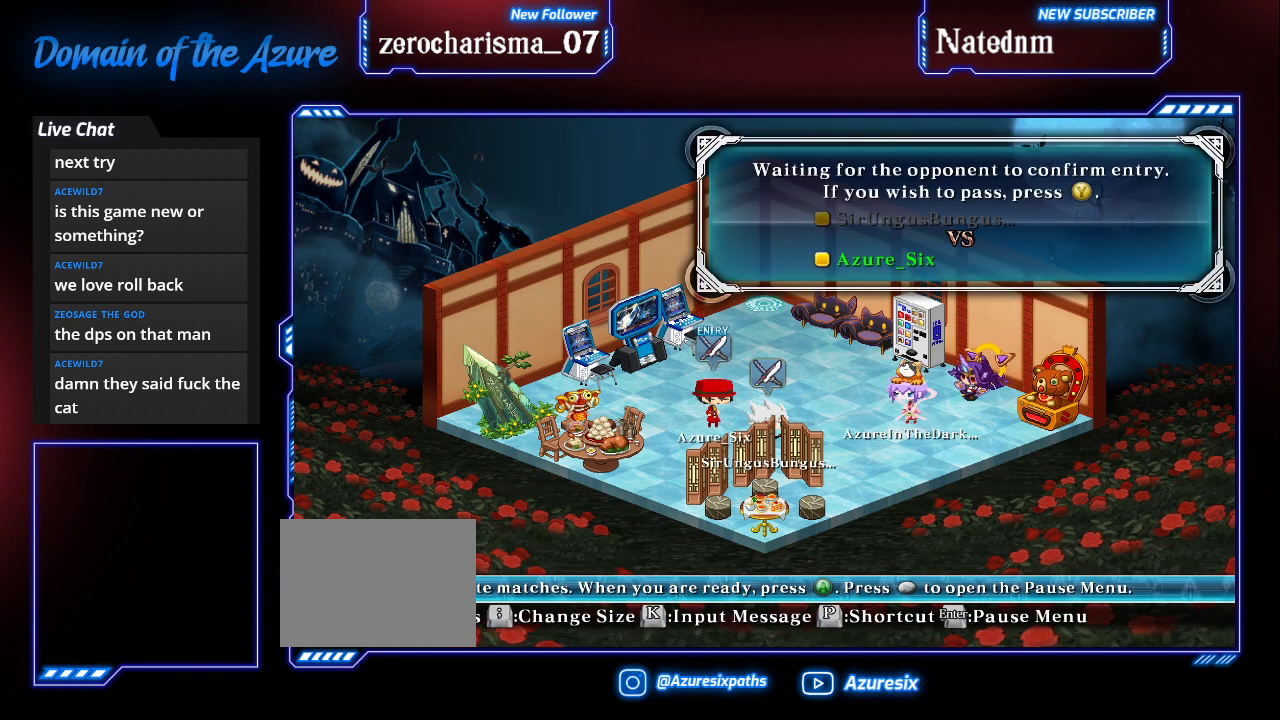
{"buttons": [], "left_stick": "center", "events": []}
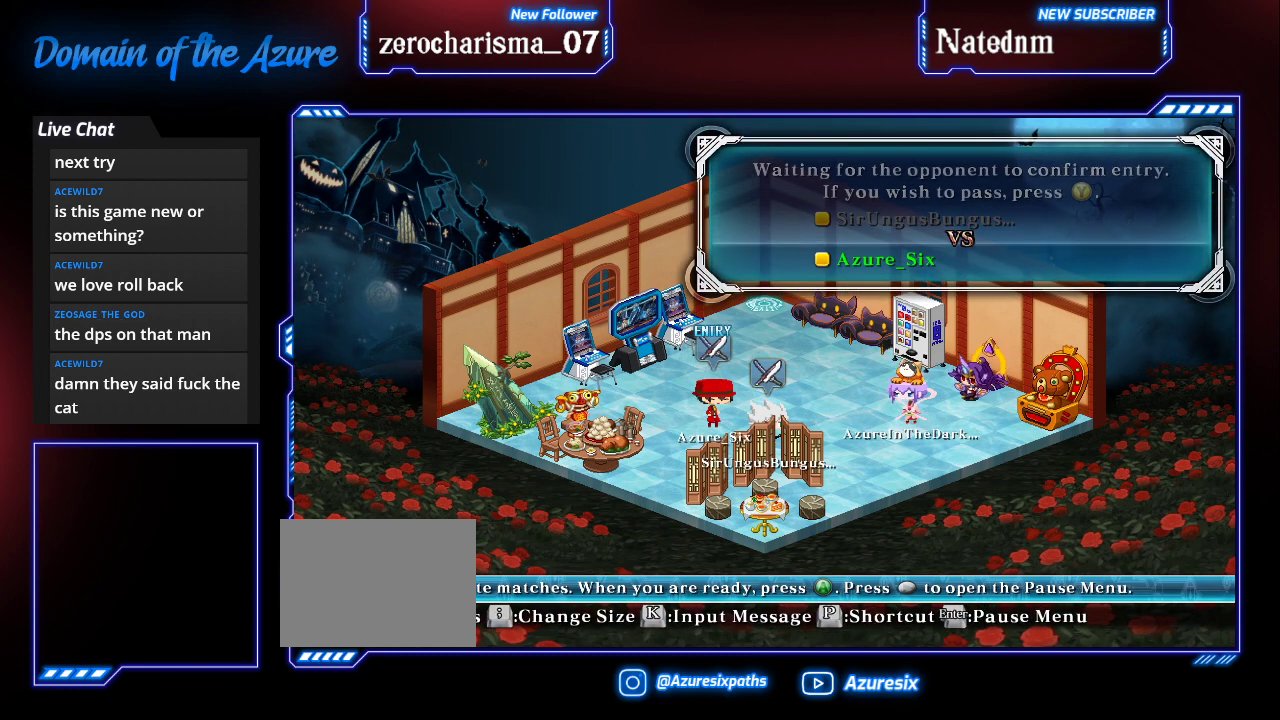
{"buttons": [], "left_stick": "center", "events": []}
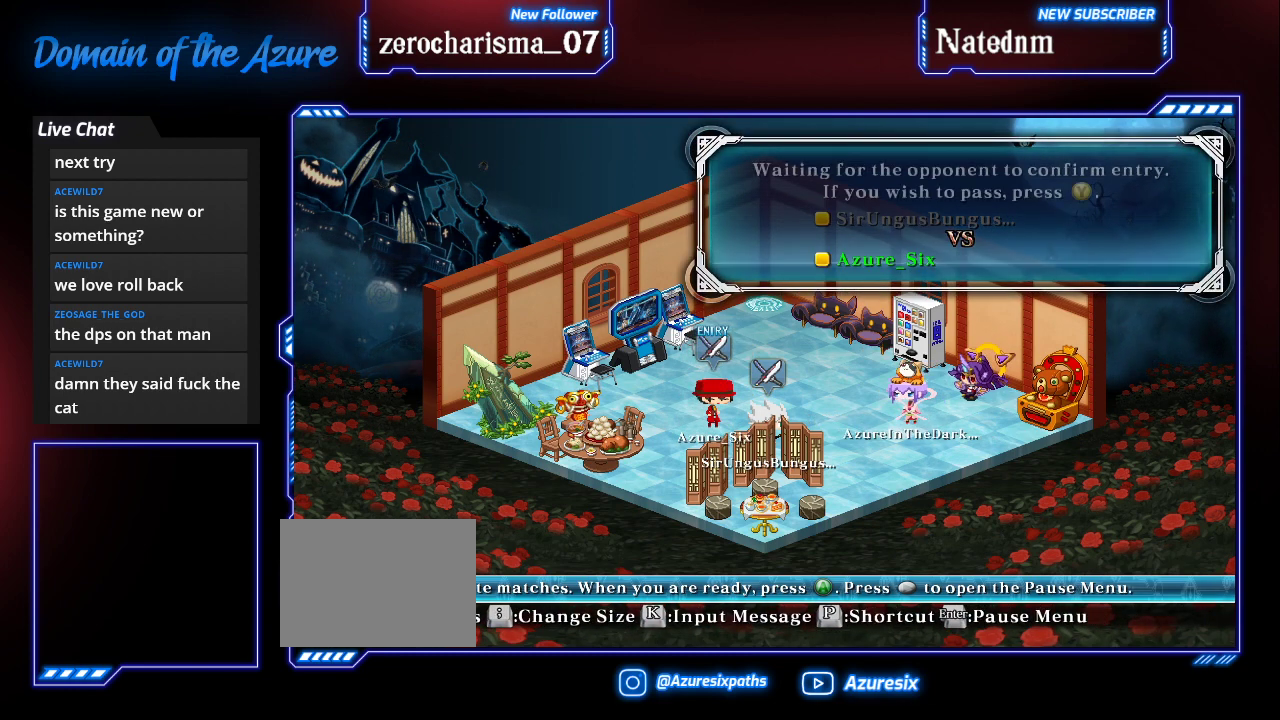
{"buttons": [], "left_stick": "center", "events": [[100, "CIRCLE", "down"], [300, "CIRCLE", "up"]]}
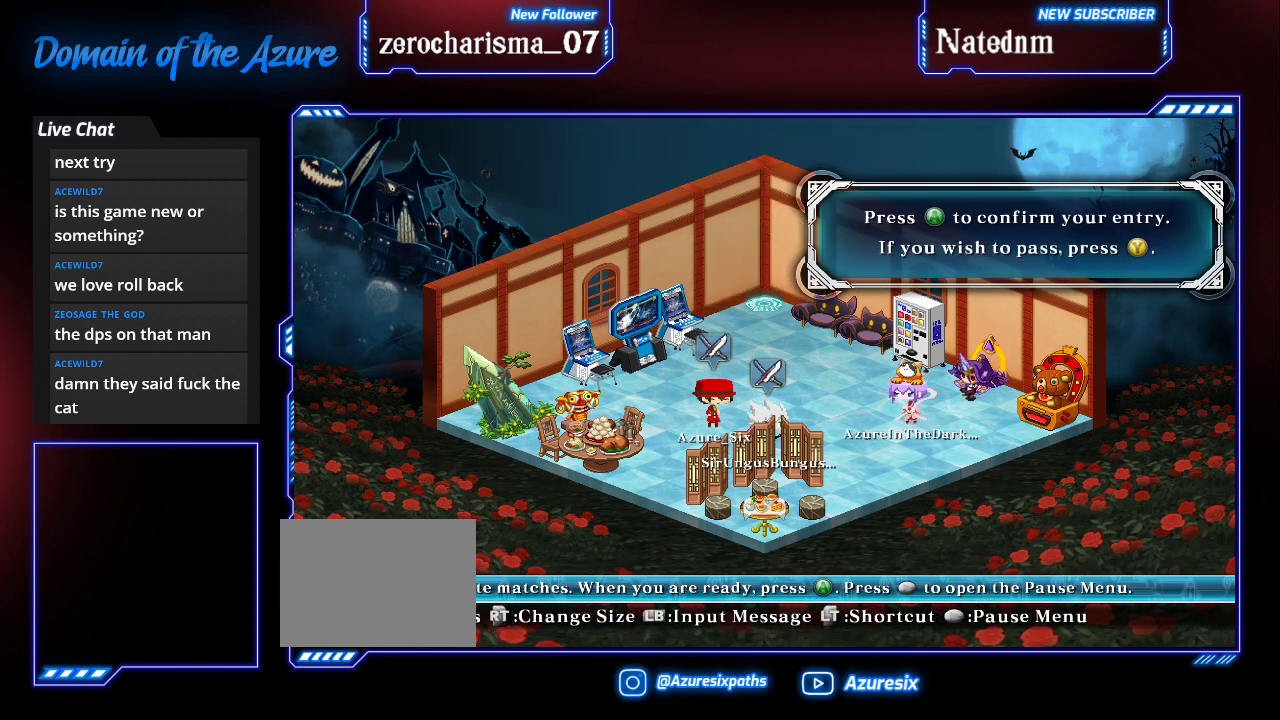
{"buttons": [], "left_stick": "center", "events": []}
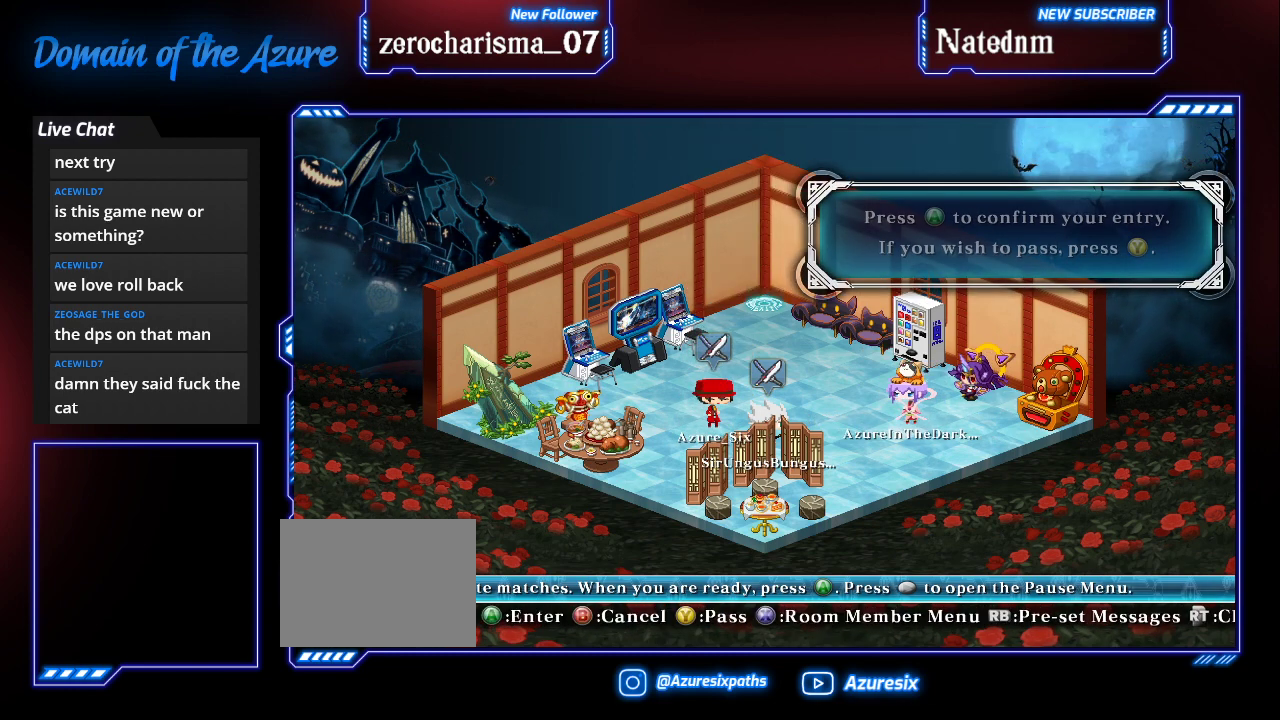
{"buttons": [], "left_stick": "center", "events": []}
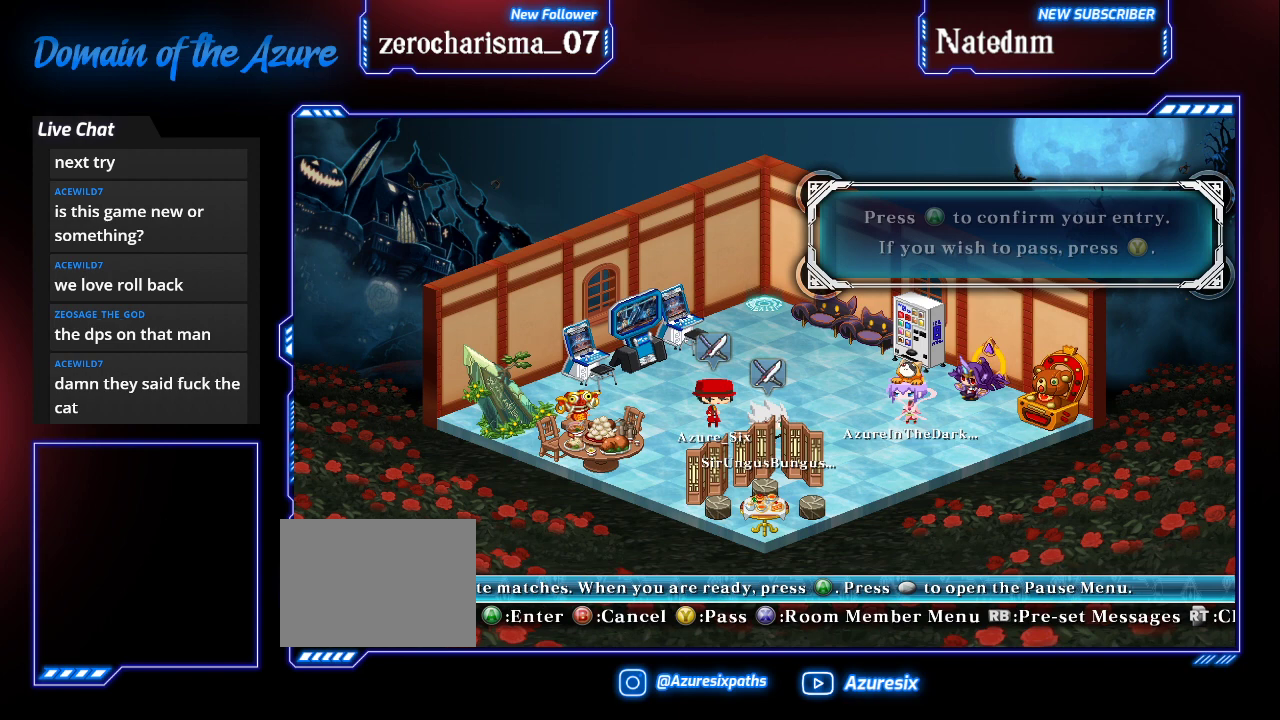
{"buttons": [], "left_stick": "center", "events": []}
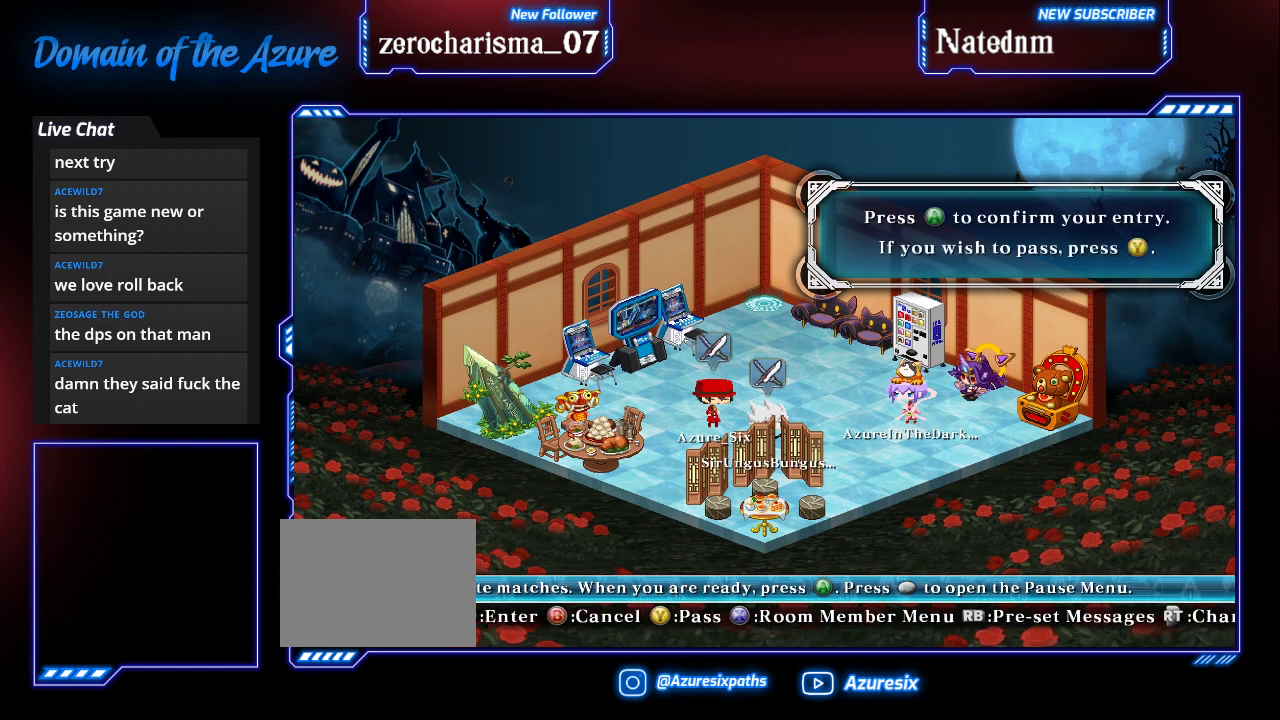
{"buttons": [], "left_stick": "center", "events": []}
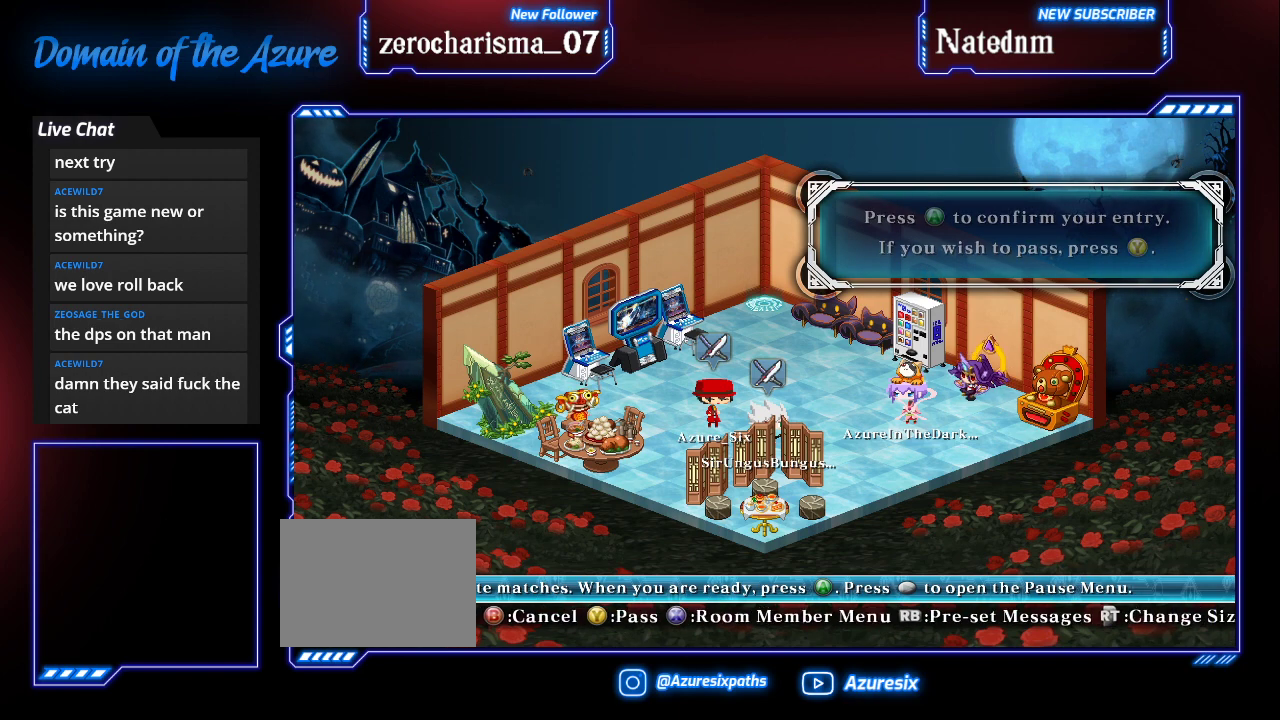
{"buttons": ["SQUARE"], "left_stick": "center", "events": [[467, "SQUARE", "down"]]}
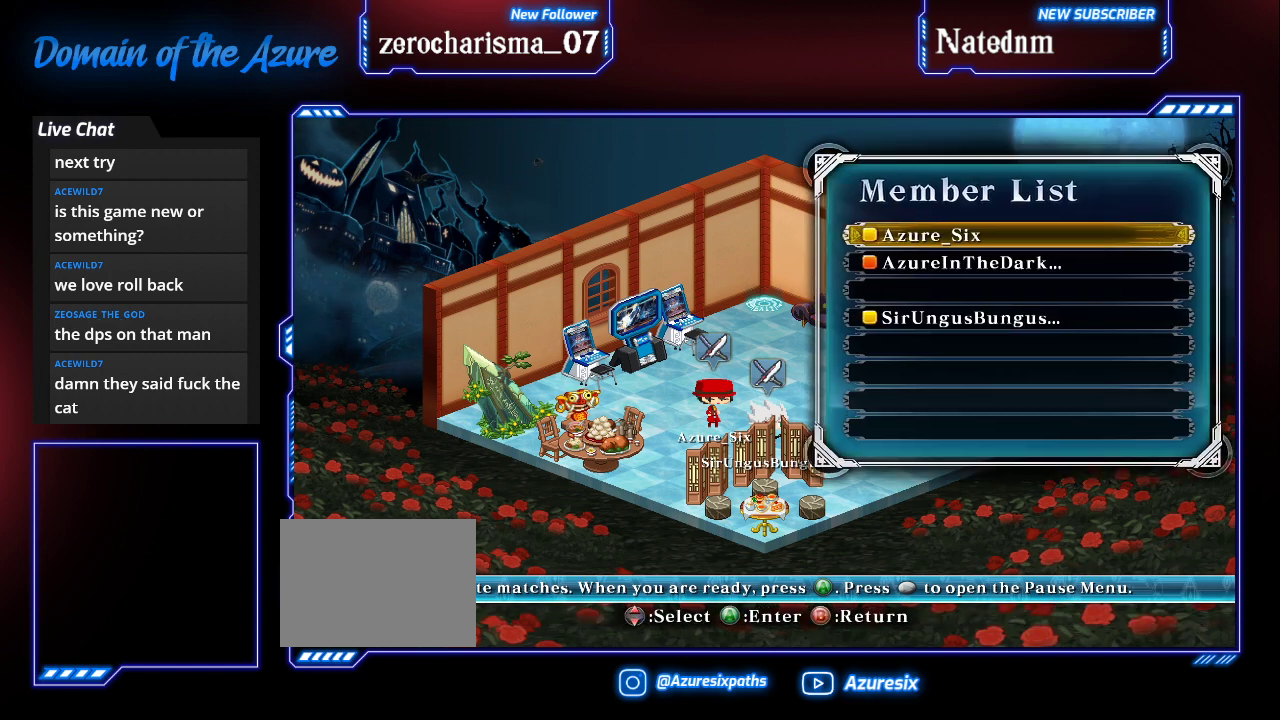
{"buttons": [], "left_stick": "center", "events": [[100, "SQUARE", "up"]]}
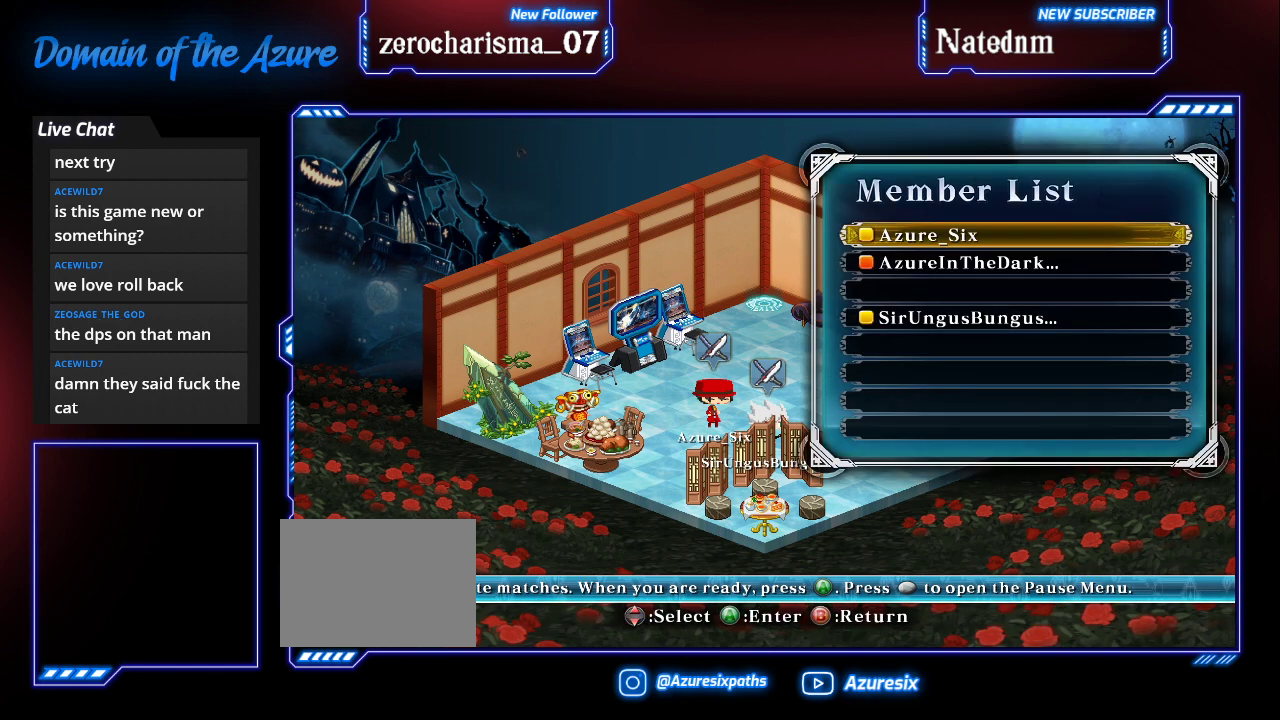
{"buttons": [], "left_stick": "center", "events": [[267, "left_stick", "down"], [367, "left_stick", "center"]]}
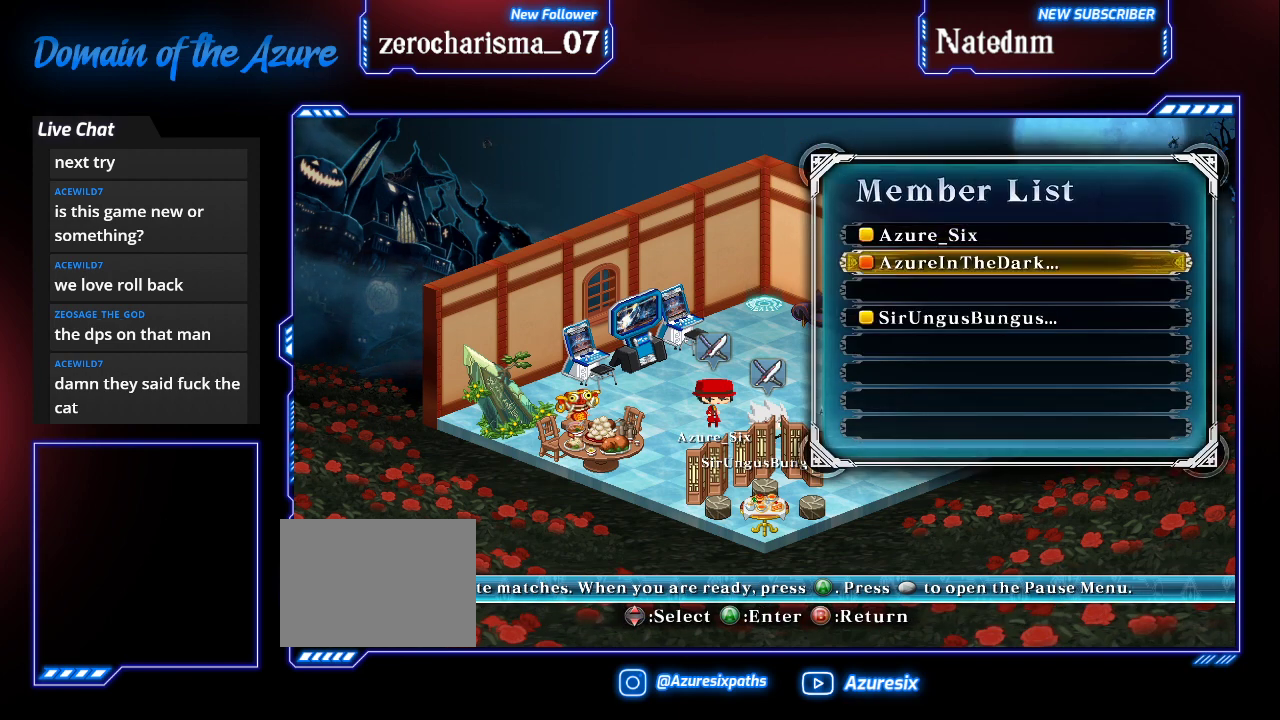
{"buttons": ["CROSS"], "left_stick": "center", "events": [[133, "left_stick", "down"], [233, "left_stick", "center"], [333, "left_stick", "down"], [400, "left_stick", "center"], [500, "CROSS", "down"]]}
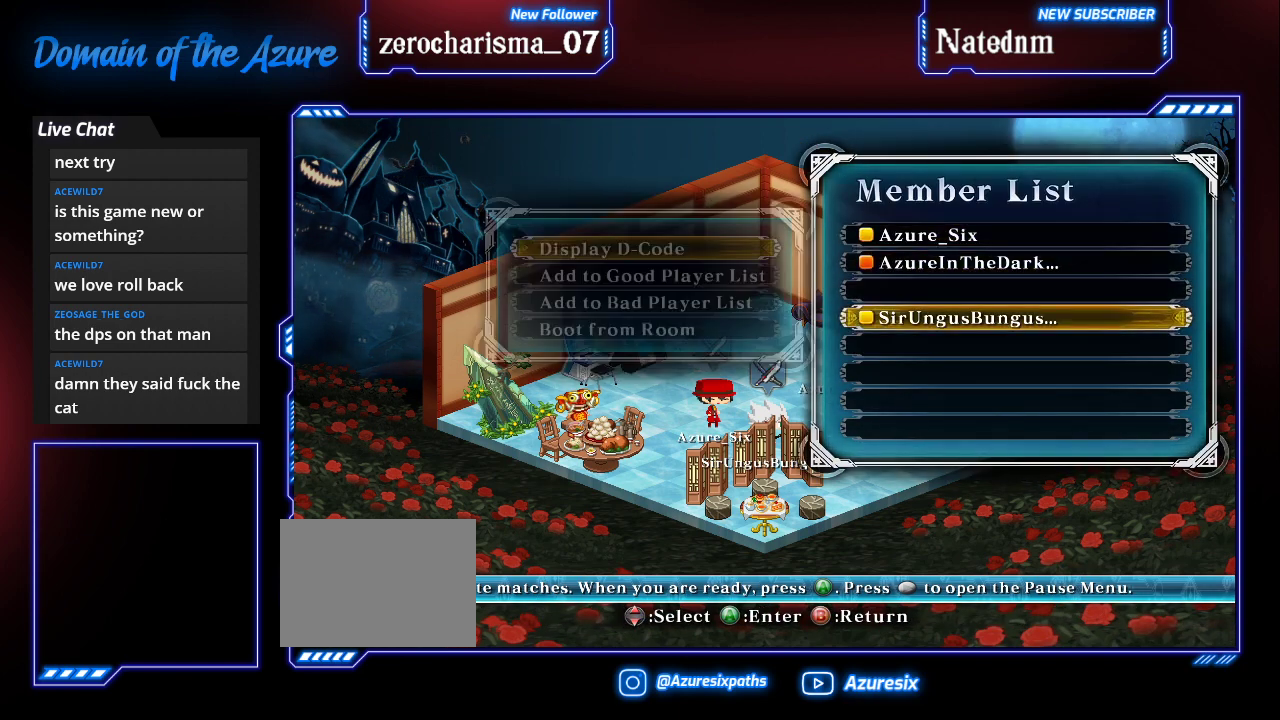
{"buttons": [], "left_stick": "center", "events": [[100, "CROSS", "up"]]}
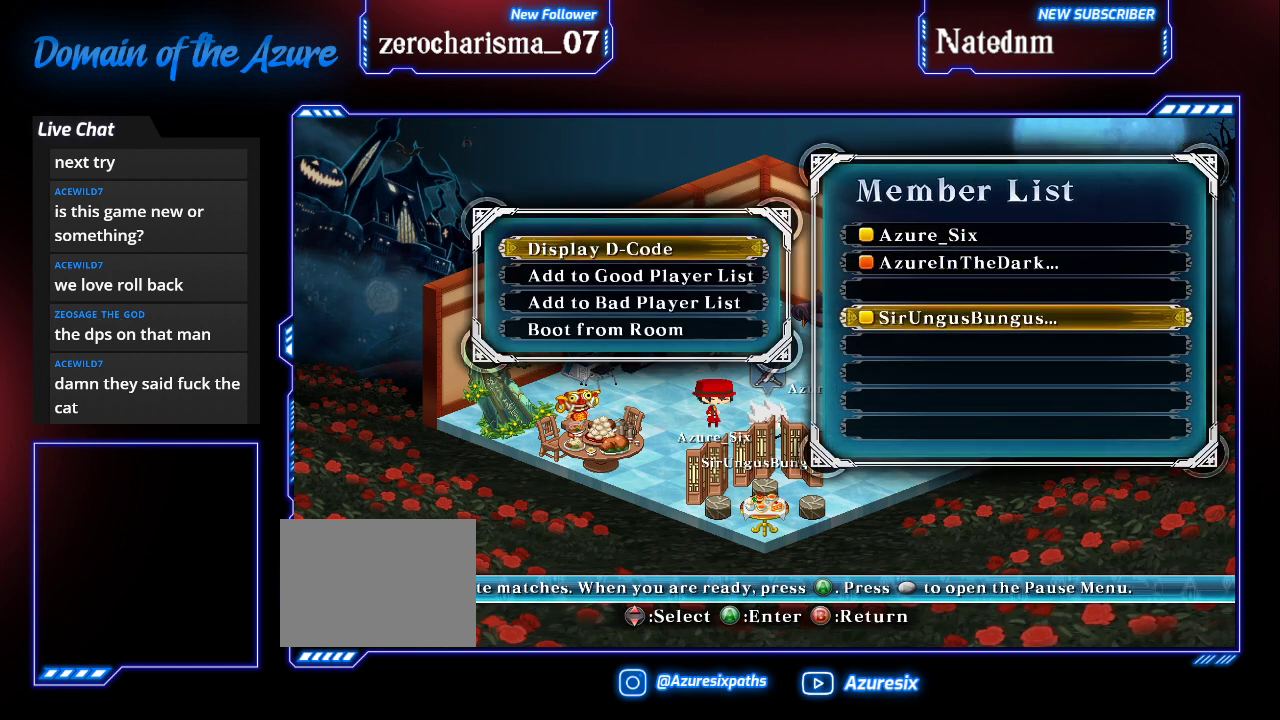
{"buttons": [], "left_stick": "down", "events": [[433, "left_stick", "down"]]}
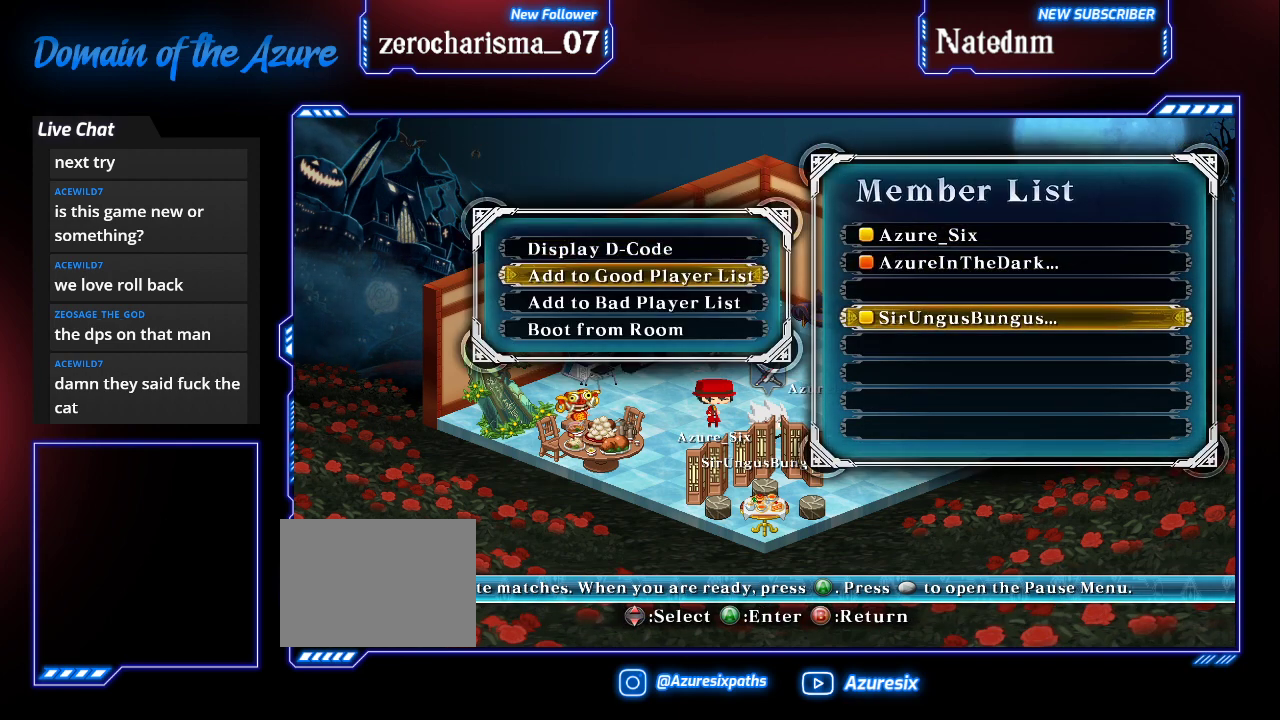
{"buttons": [], "left_stick": "center", "events": [[33, "left_stick", "center"], [133, "left_stick", "down"], [233, "left_stick", "center"], [333, "left_stick", "down"], [400, "left_stick", "center"]]}
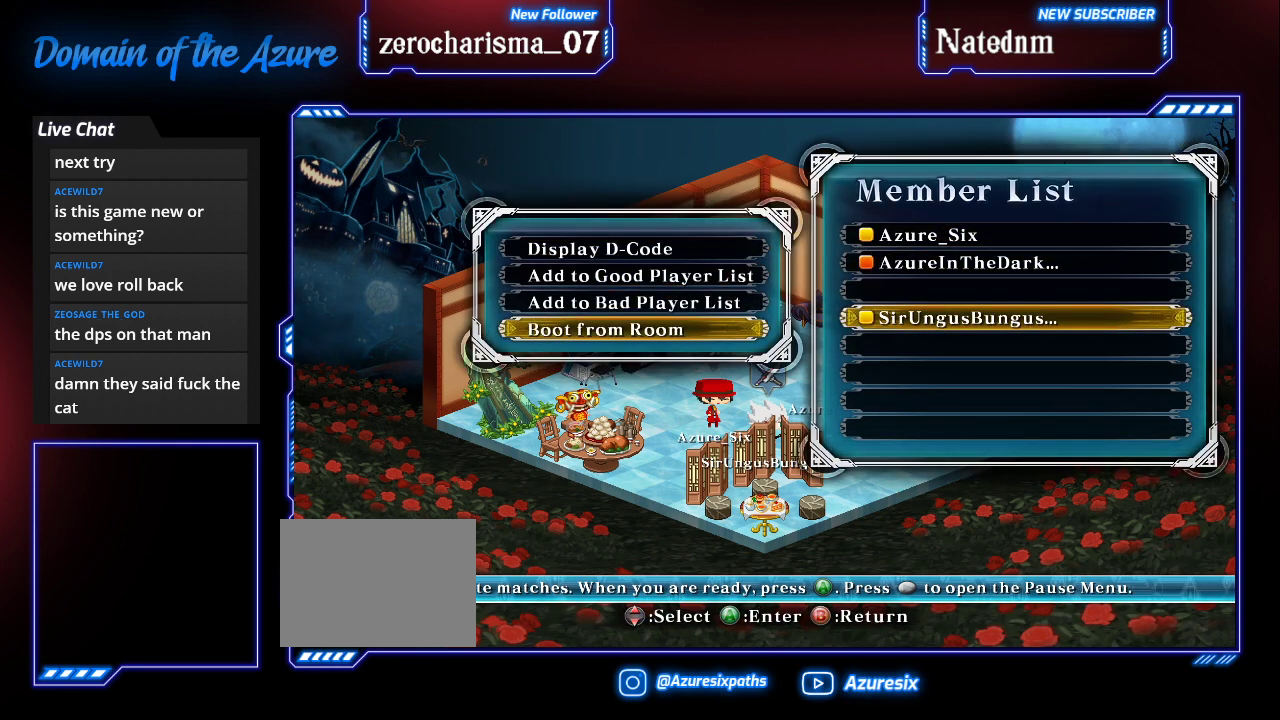
{"buttons": [], "left_stick": "center", "events": []}
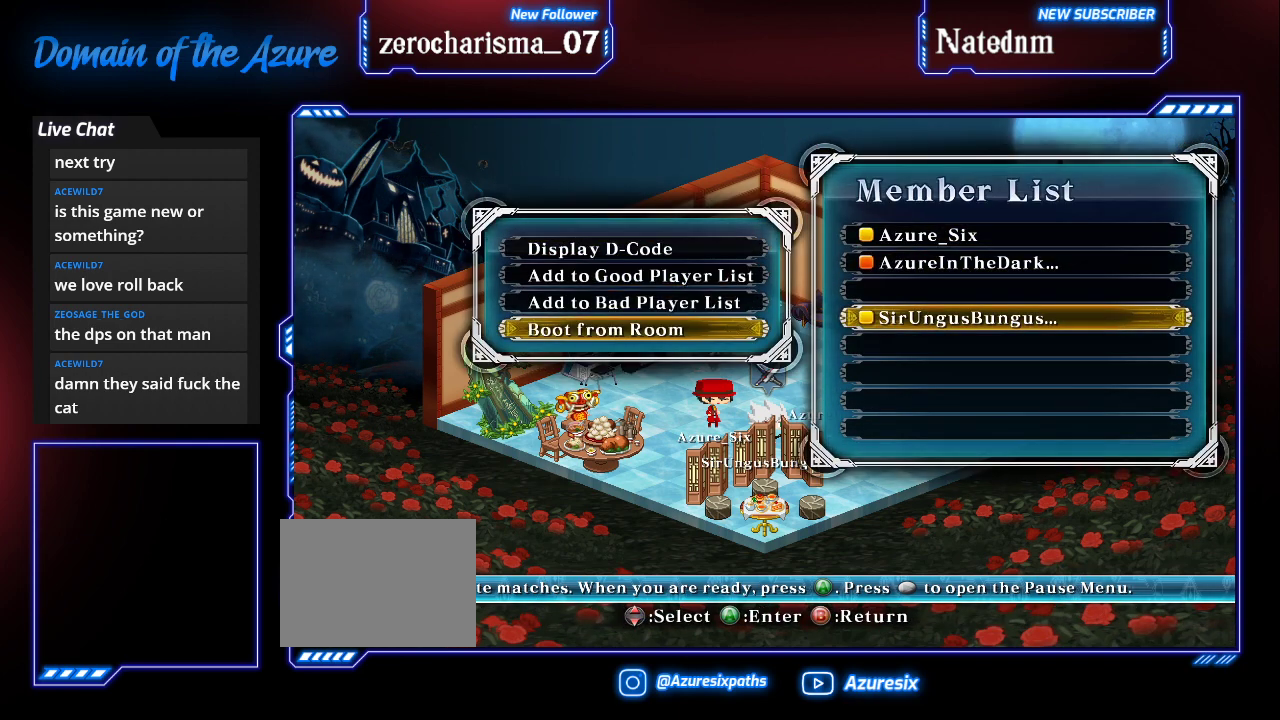
{"buttons": [], "left_stick": "center", "events": [[100, "CROSS", "down"], [200, "CROSS", "up"]]}
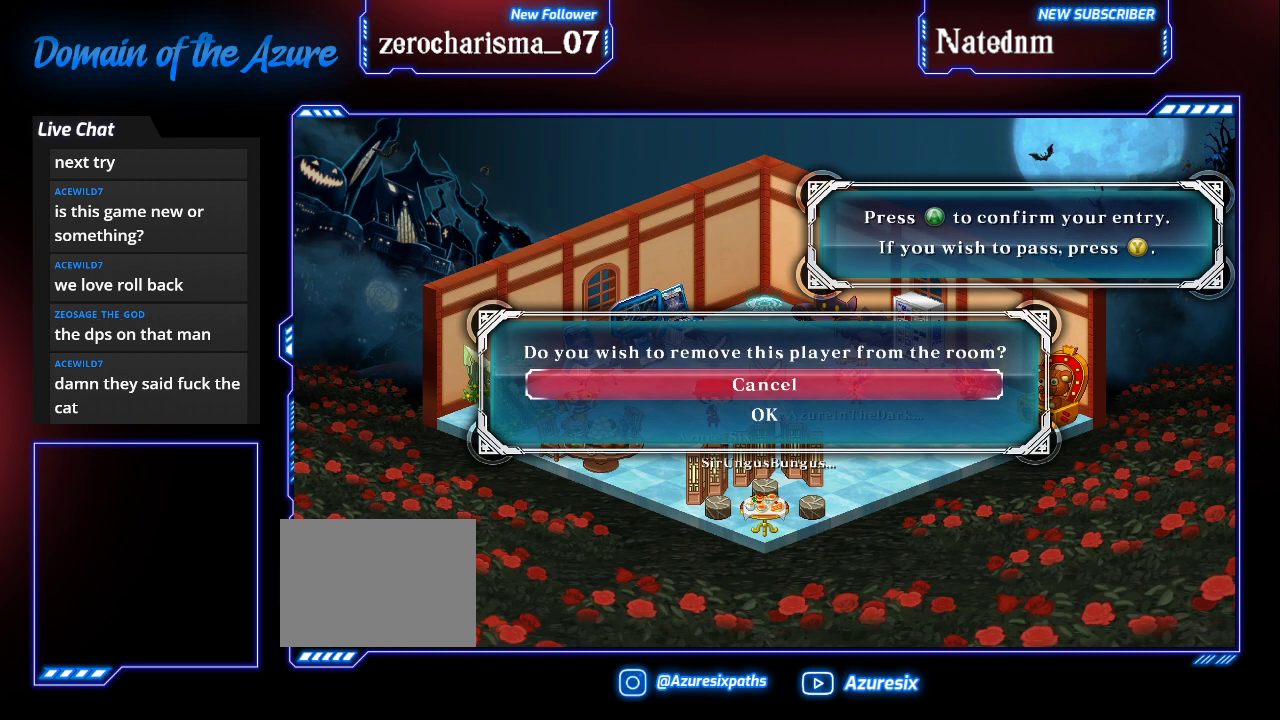
{"buttons": [], "left_stick": "center", "events": [[200, "left_stick", "down"], [300, "left_stick", "center"], [333, "CROSS", "down"], [433, "CROSS", "up"]]}
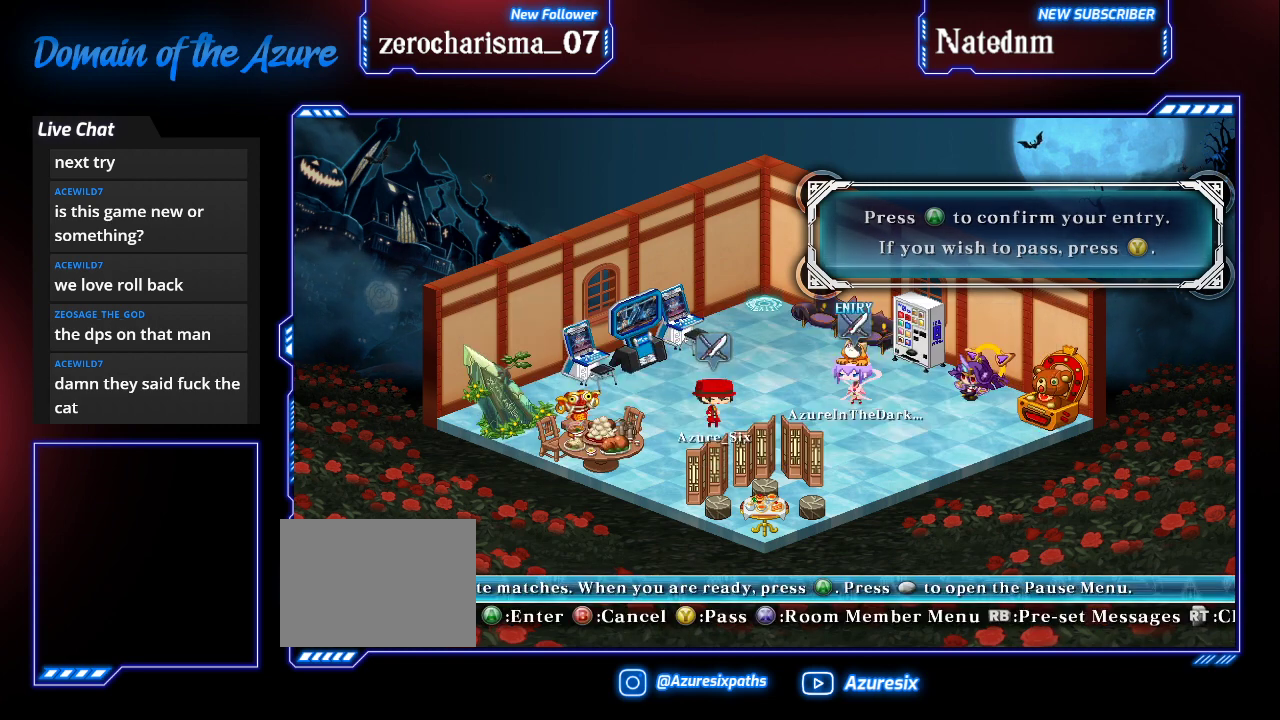
{"buttons": [], "left_stick": "center", "events": []}
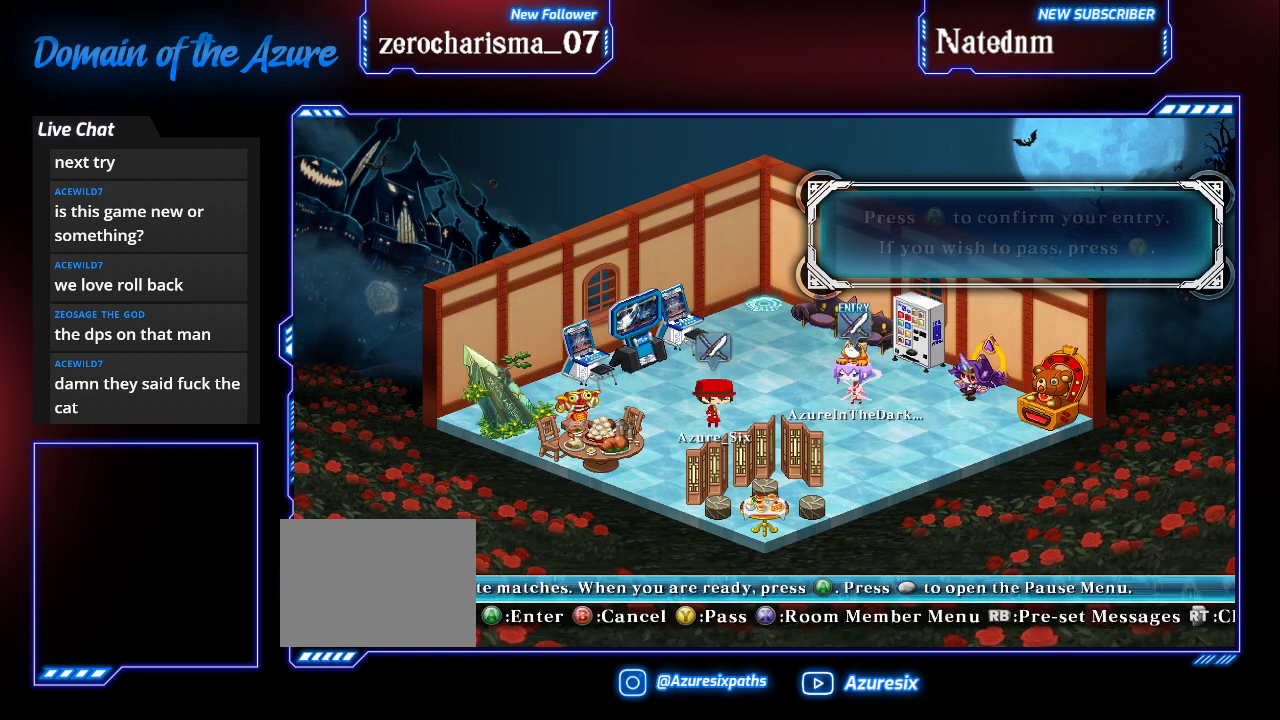
{"buttons": [], "left_stick": "center", "events": [[300, "CROSS", "down"], [367, "CROSS", "up"]]}
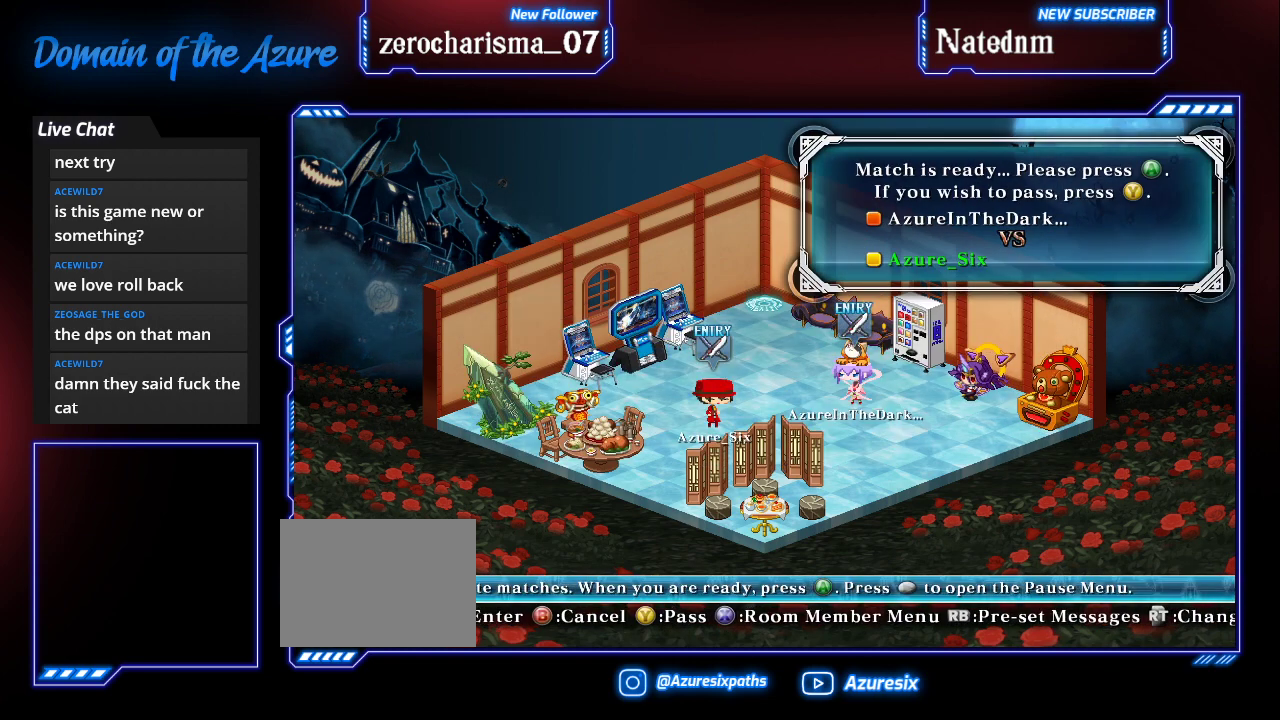
{"buttons": [], "left_stick": "center", "events": []}
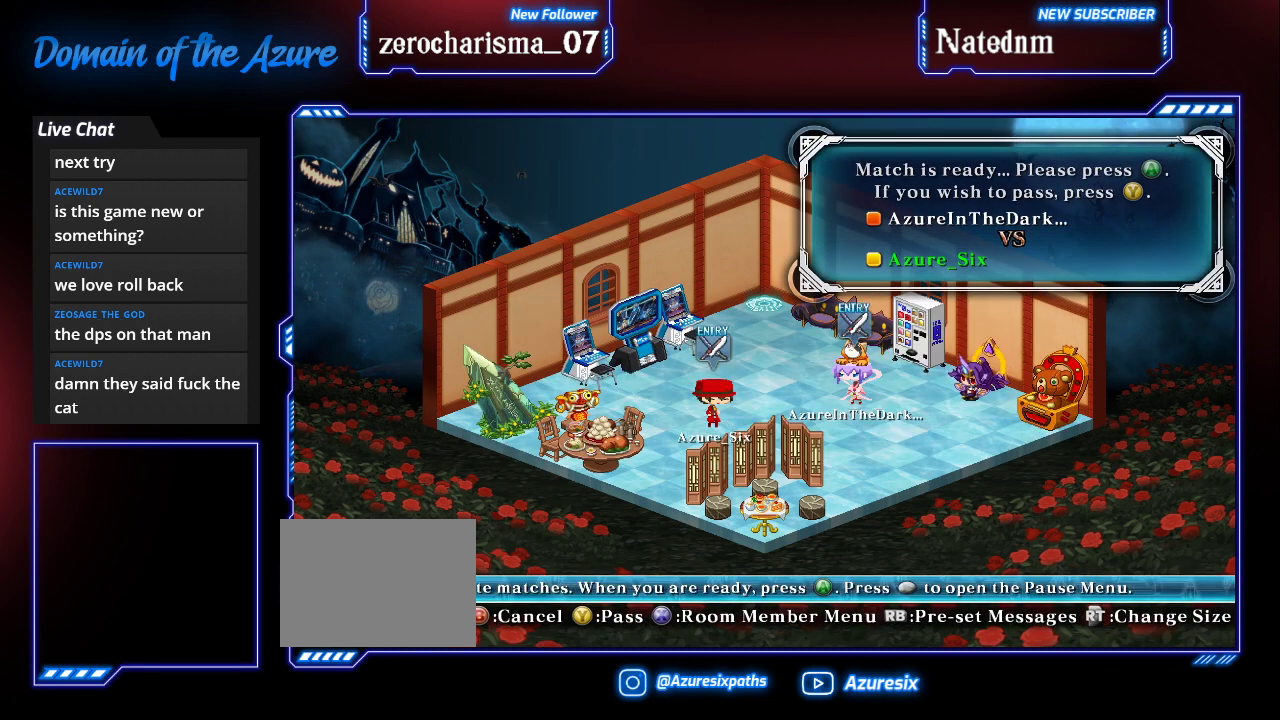
{"buttons": [], "left_stick": "center", "events": [[433, "CROSS", "down"], [500, "CROSS", "up"]]}